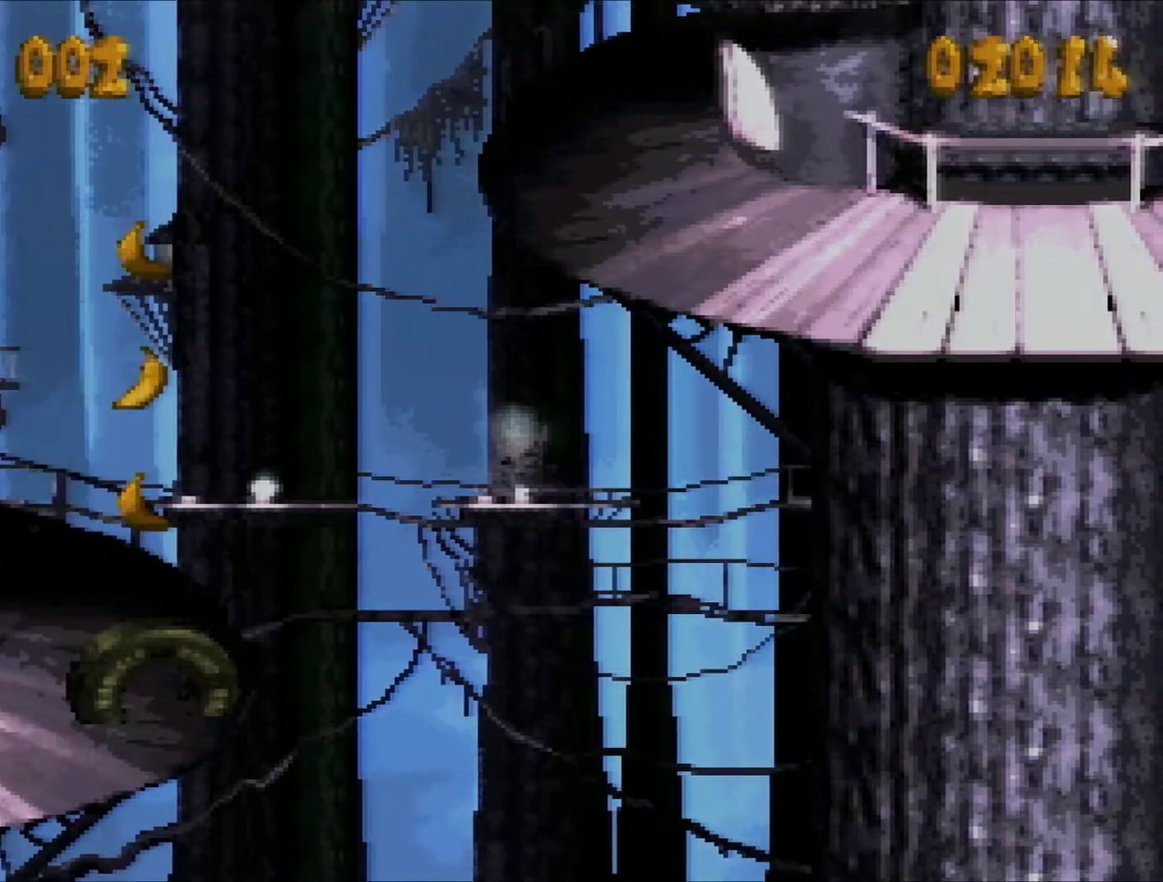
Gameplay with a controller (Nintendo layout); each line is a JSON object with the inputs held at the frame after it. "events" lists button and stick changes between this image and that frame as [ms after this image, input, new state], when the widget could be followed in between. Not read: L3 R3.
{"buttons": ["B", "Y", "DPAD_RIGHT"], "events": []}
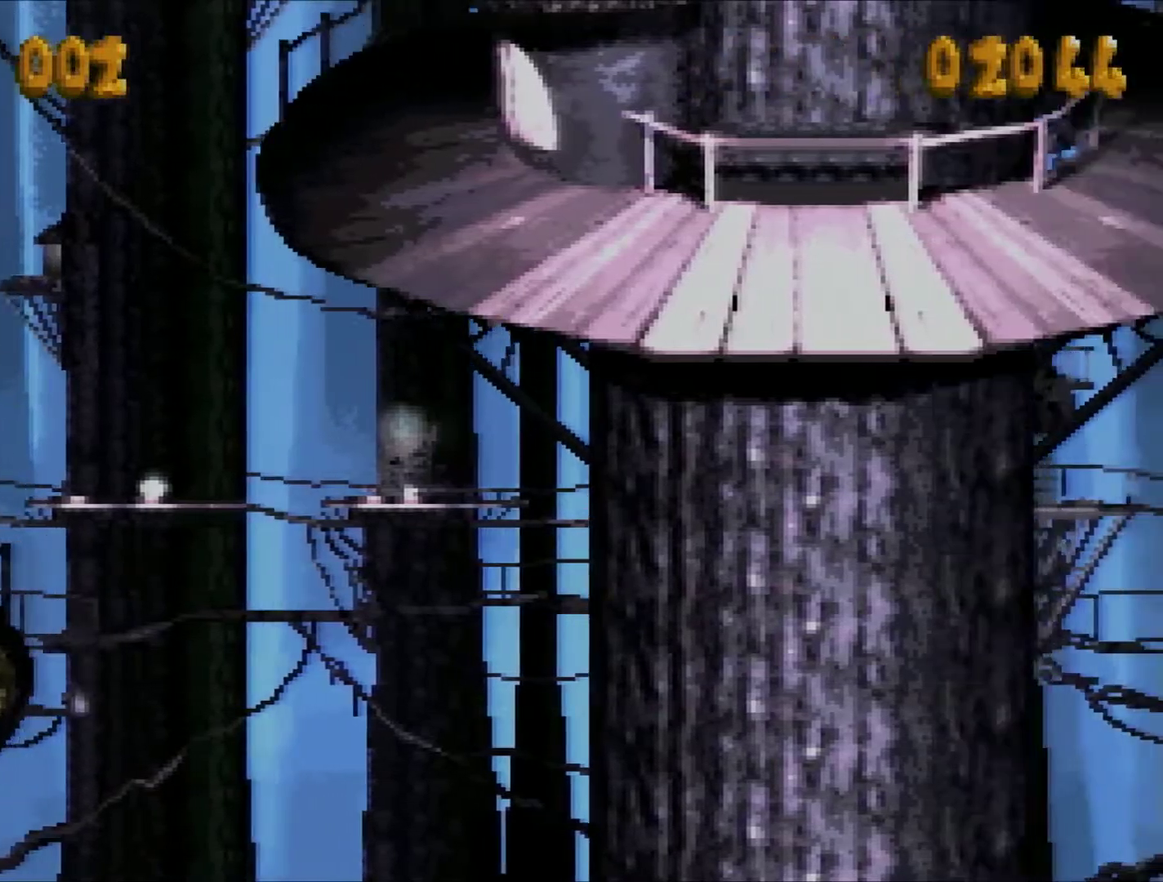
{"buttons": ["B", "Y", "DPAD_RIGHT"], "events": []}
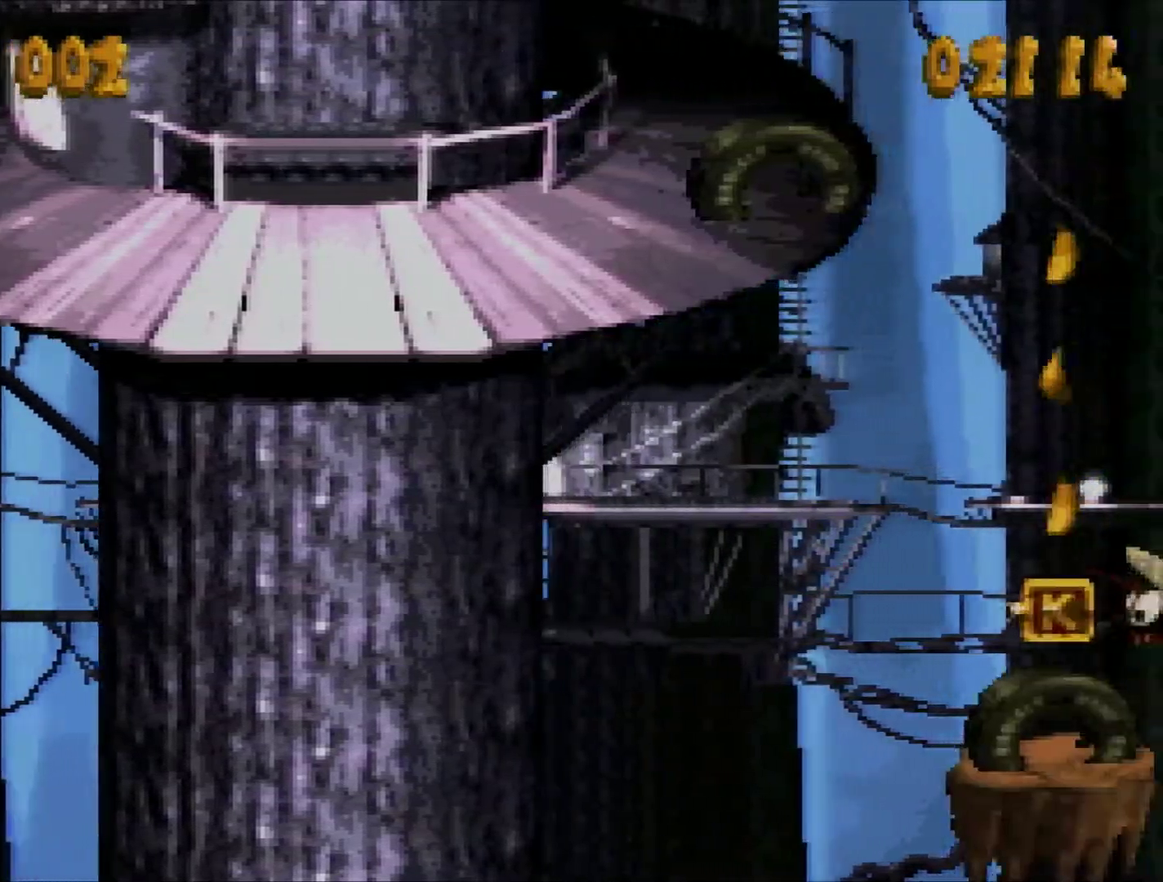
{"buttons": ["B", "Y", "DPAD_RIGHT"], "events": []}
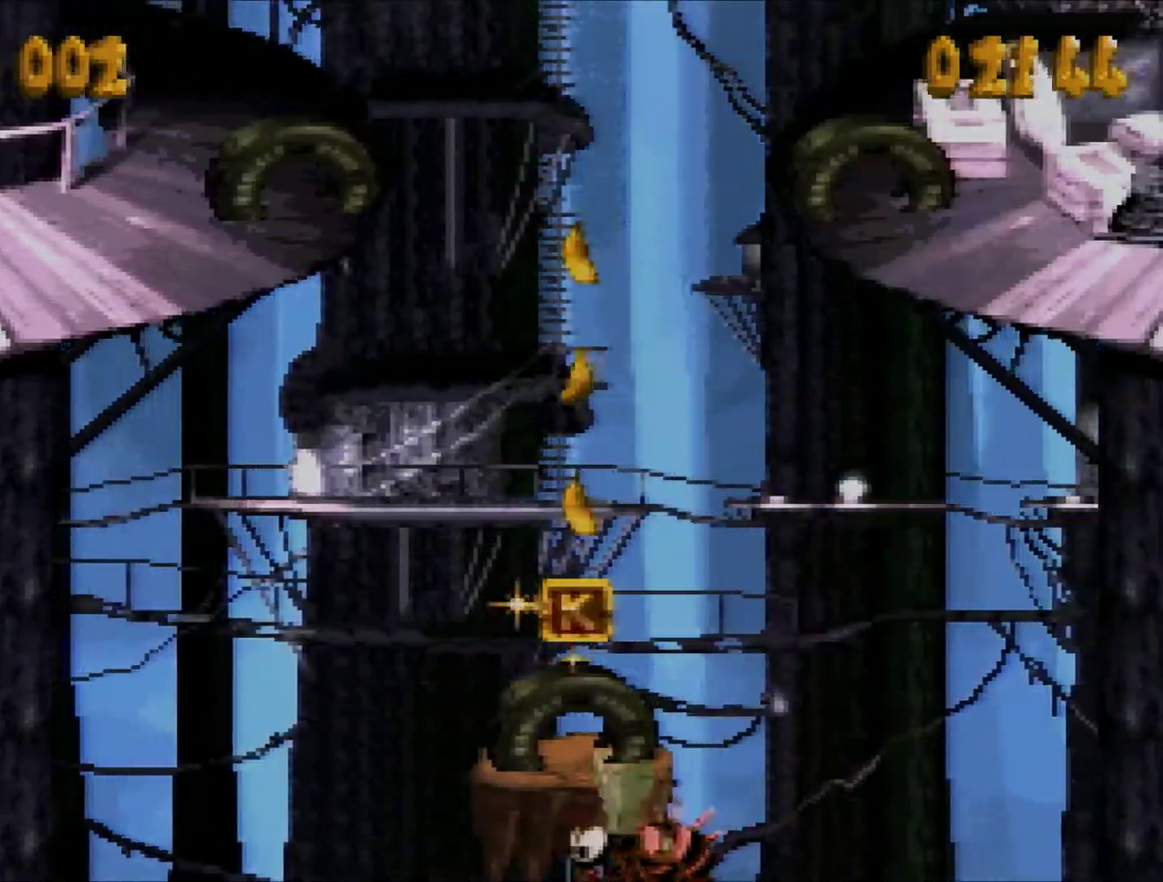
{"buttons": ["B", "Y", "DPAD_RIGHT"], "events": []}
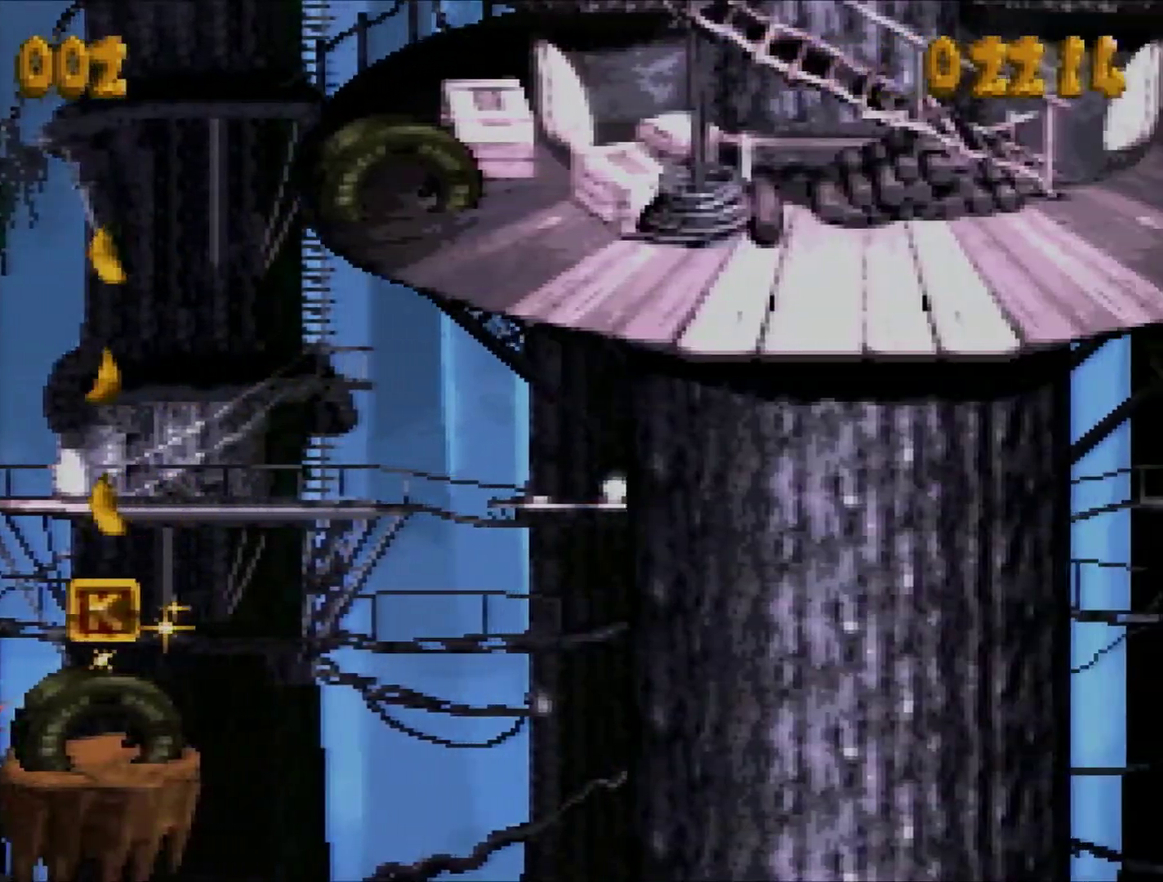
{"buttons": ["B", "Y", "DPAD_RIGHT"], "events": []}
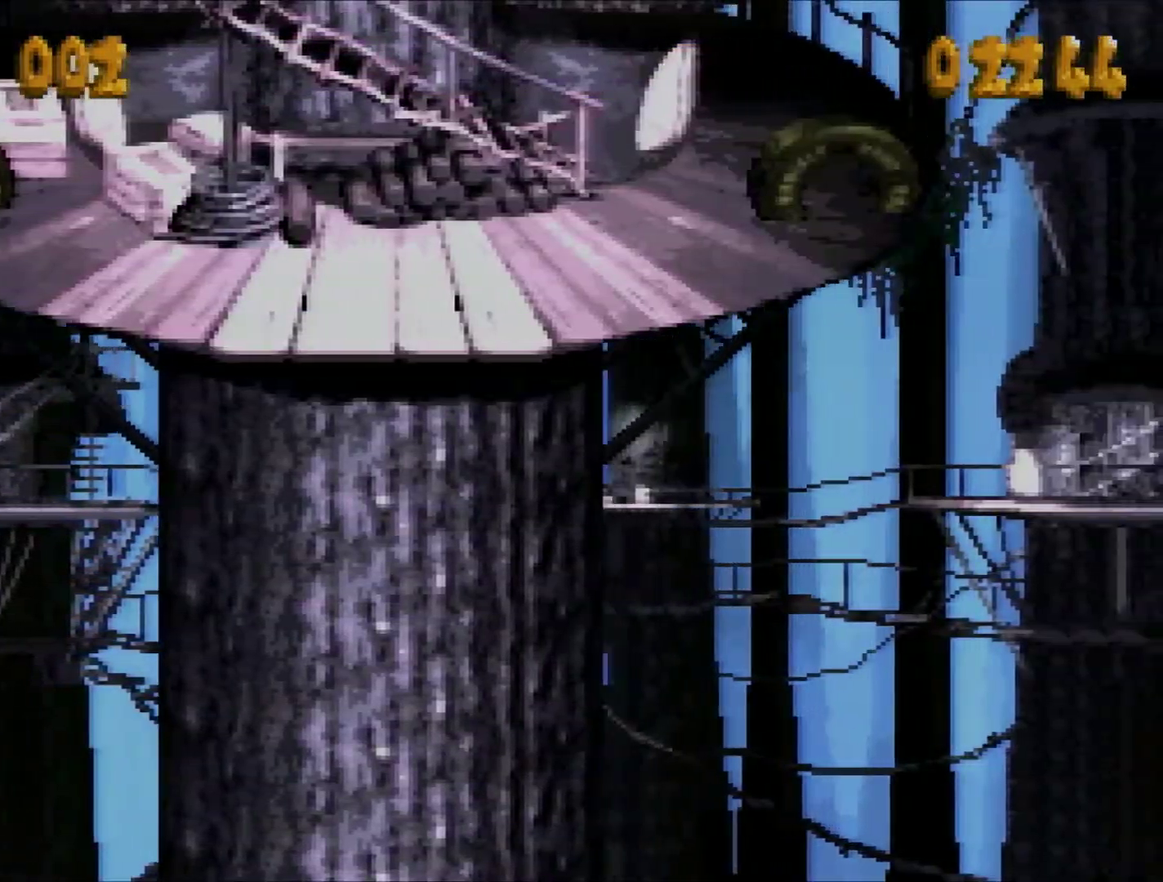
{"buttons": ["B", "Y", "DPAD_LEFT"], "events": [[17, "DPAD_RIGHT", "up"], [184, "DPAD_LEFT", "down"]]}
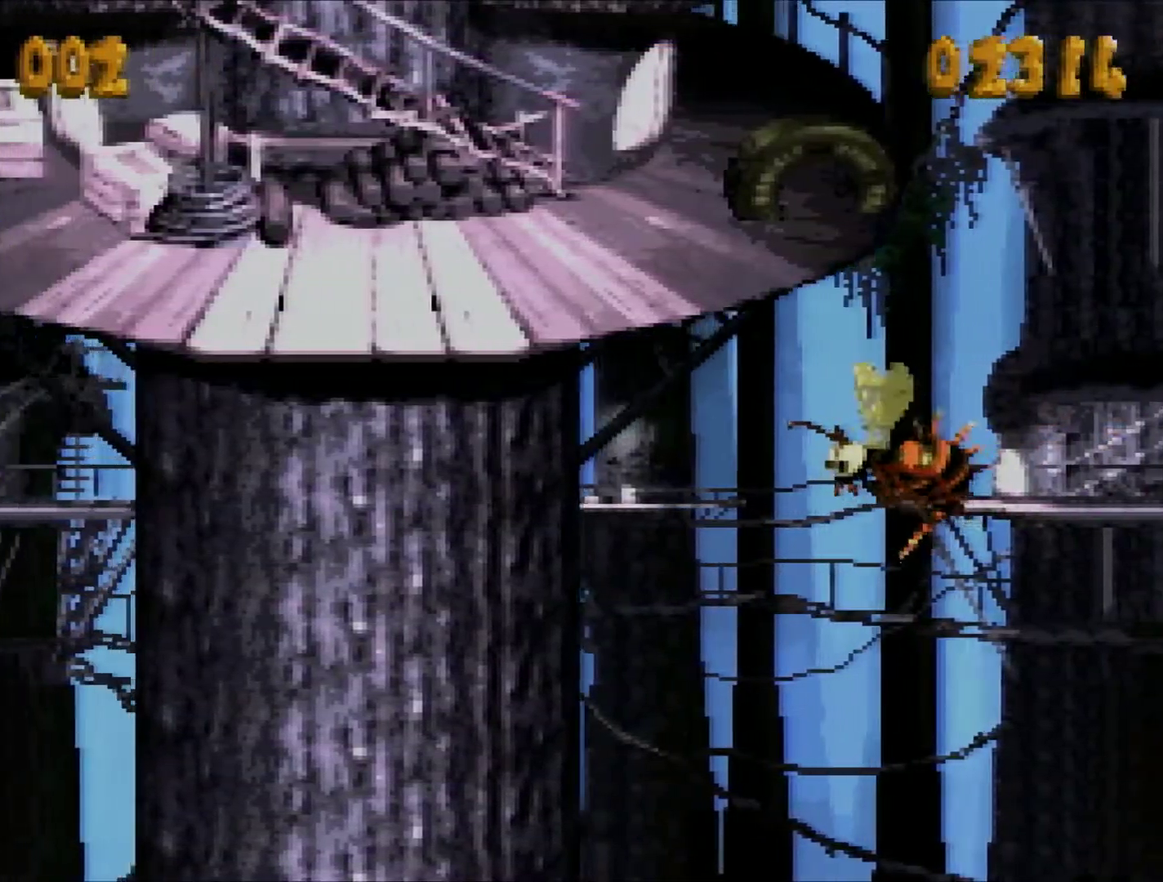
{"buttons": ["B", "Y", "DPAD_LEFT"], "events": []}
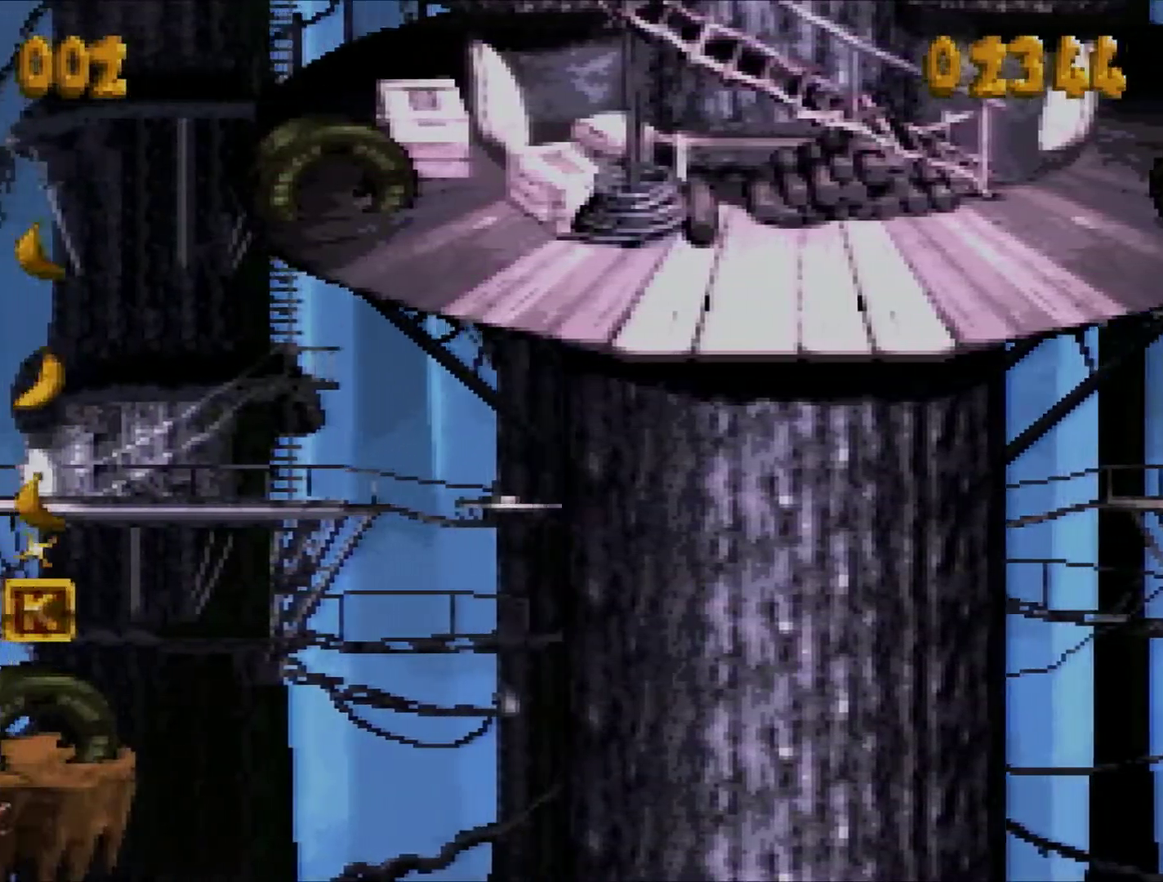
{"buttons": ["B", "Y", "DPAD_RIGHT"], "events": [[100, "DPAD_LEFT", "up"], [334, "DPAD_RIGHT", "down"]]}
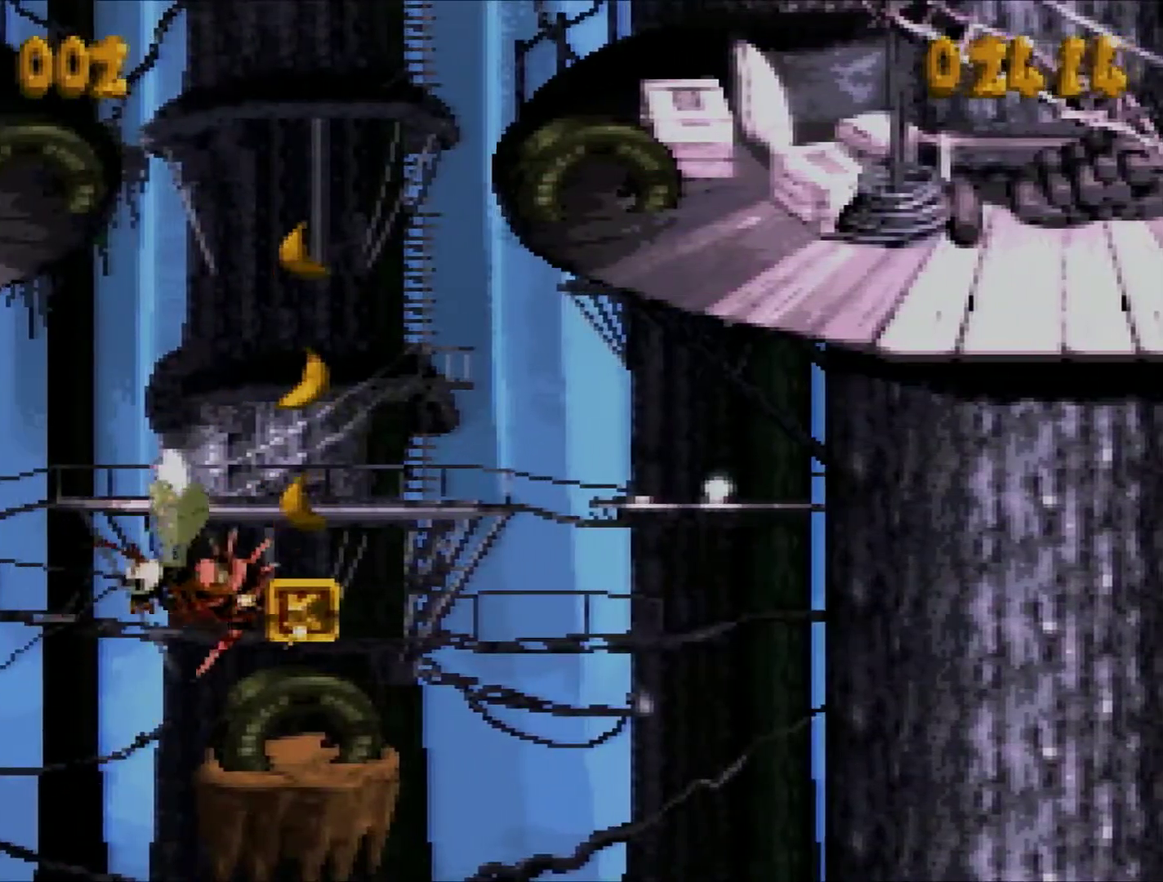
{"buttons": ["B", "Y", "DPAD_RIGHT"], "events": []}
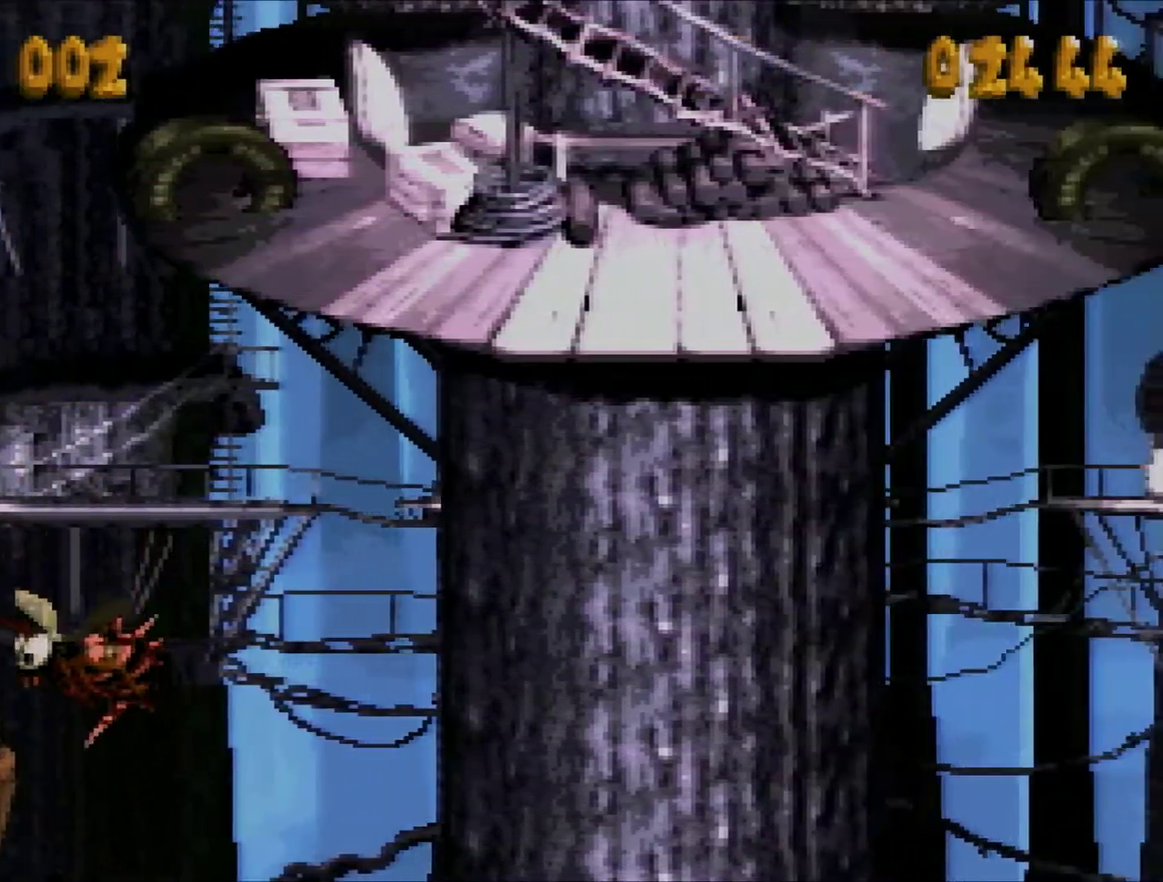
{"buttons": ["B", "Y"], "events": [[284, "DPAD_RIGHT", "up"]]}
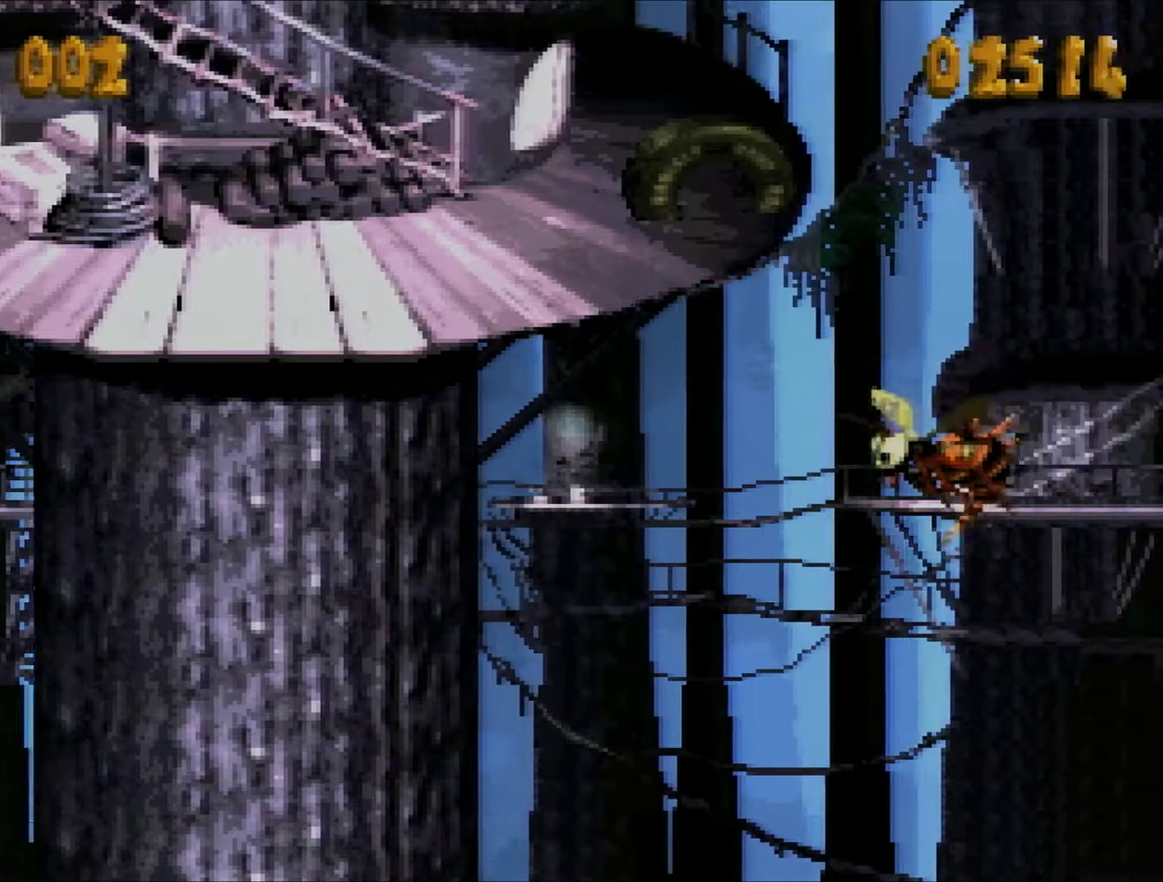
{"buttons": ["B", "Y"], "events": []}
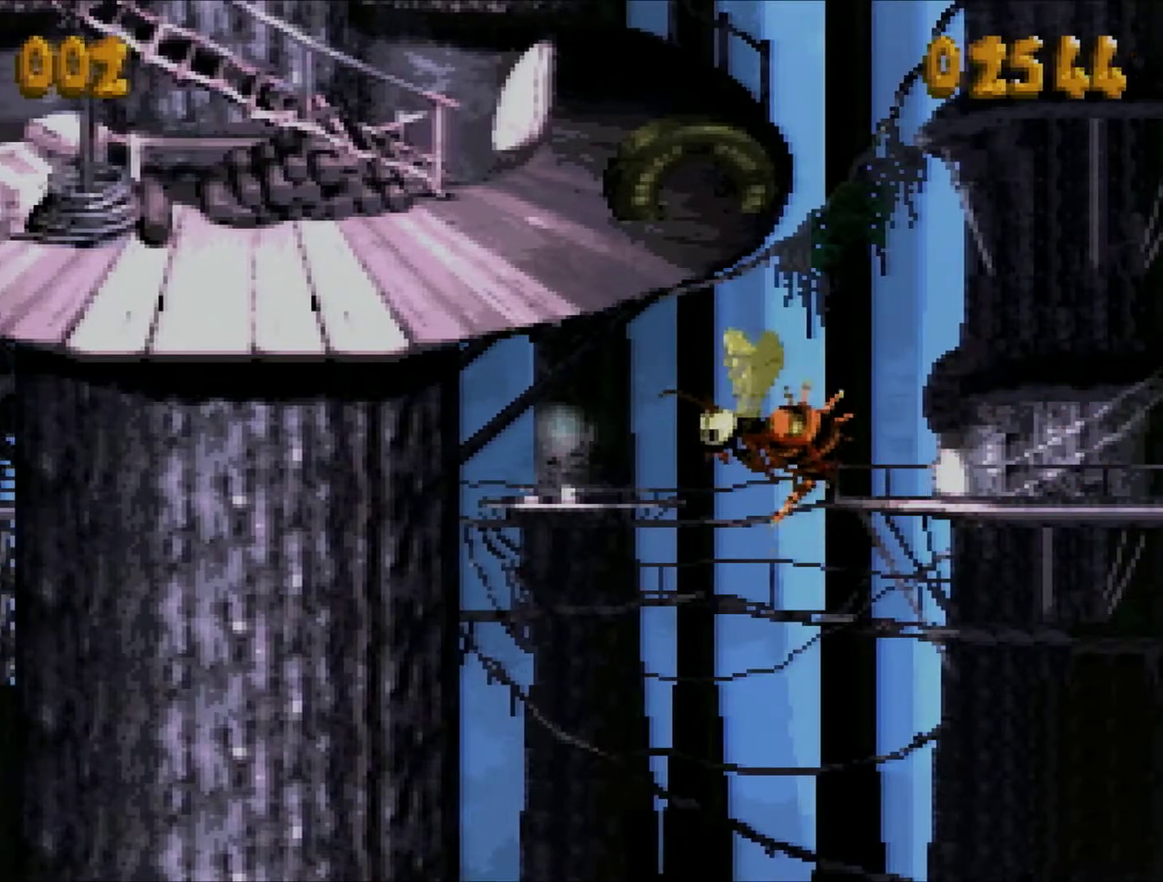
{"buttons": ["B", "Y"], "events": []}
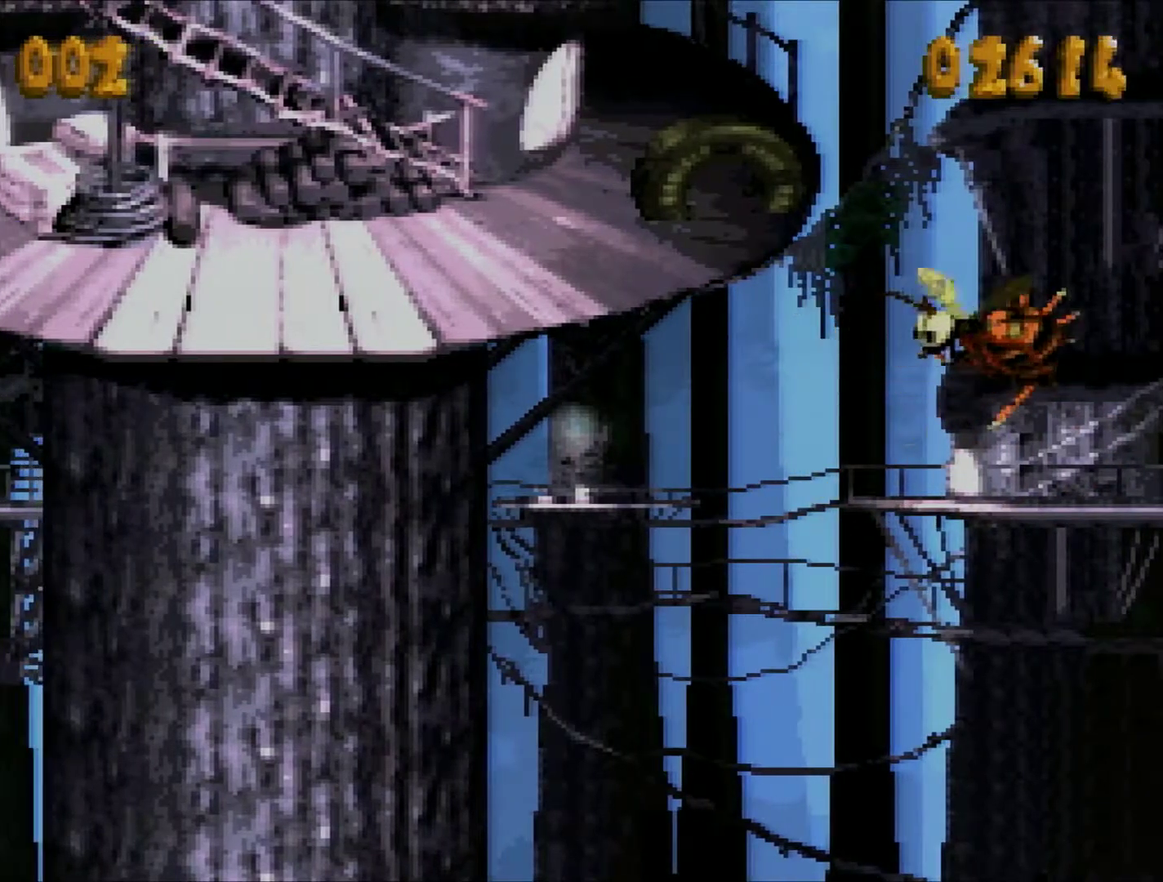
{"buttons": ["B", "Y"], "events": []}
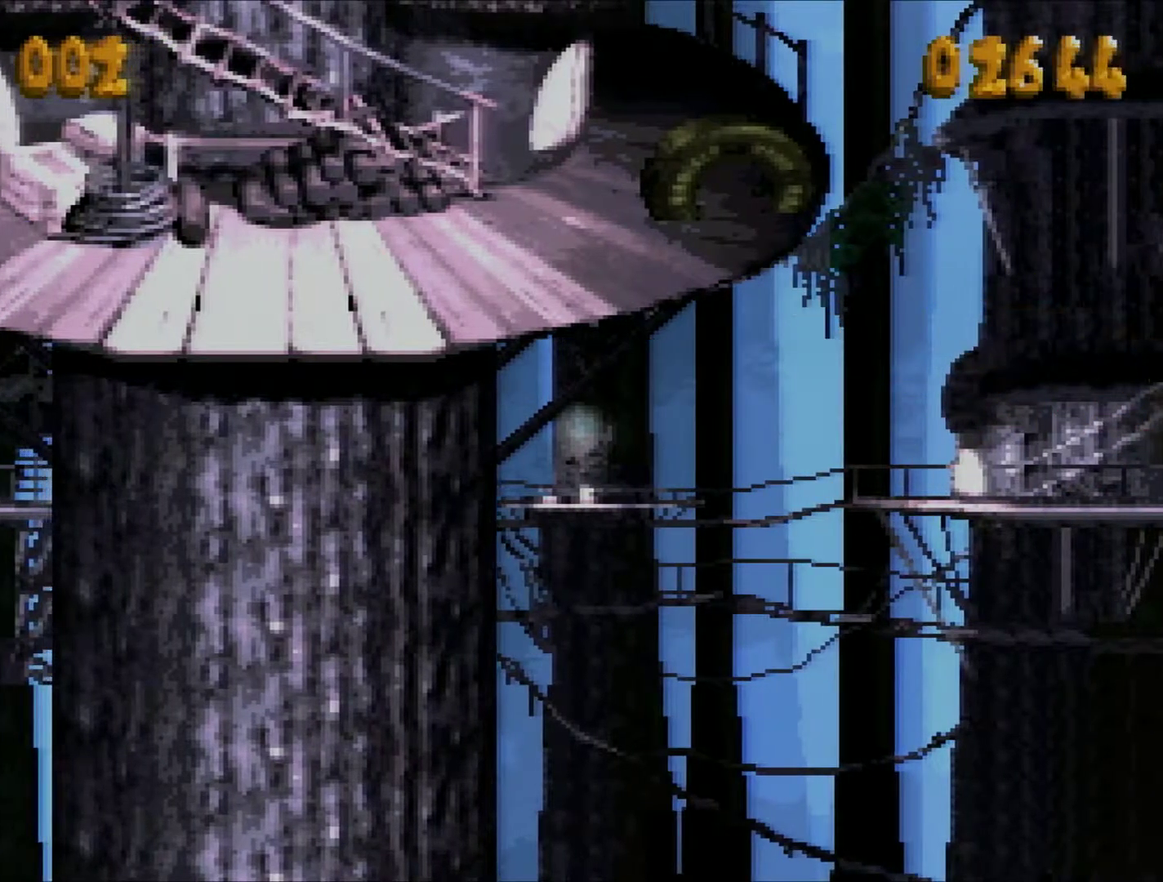
{"buttons": ["B", "Y"], "events": []}
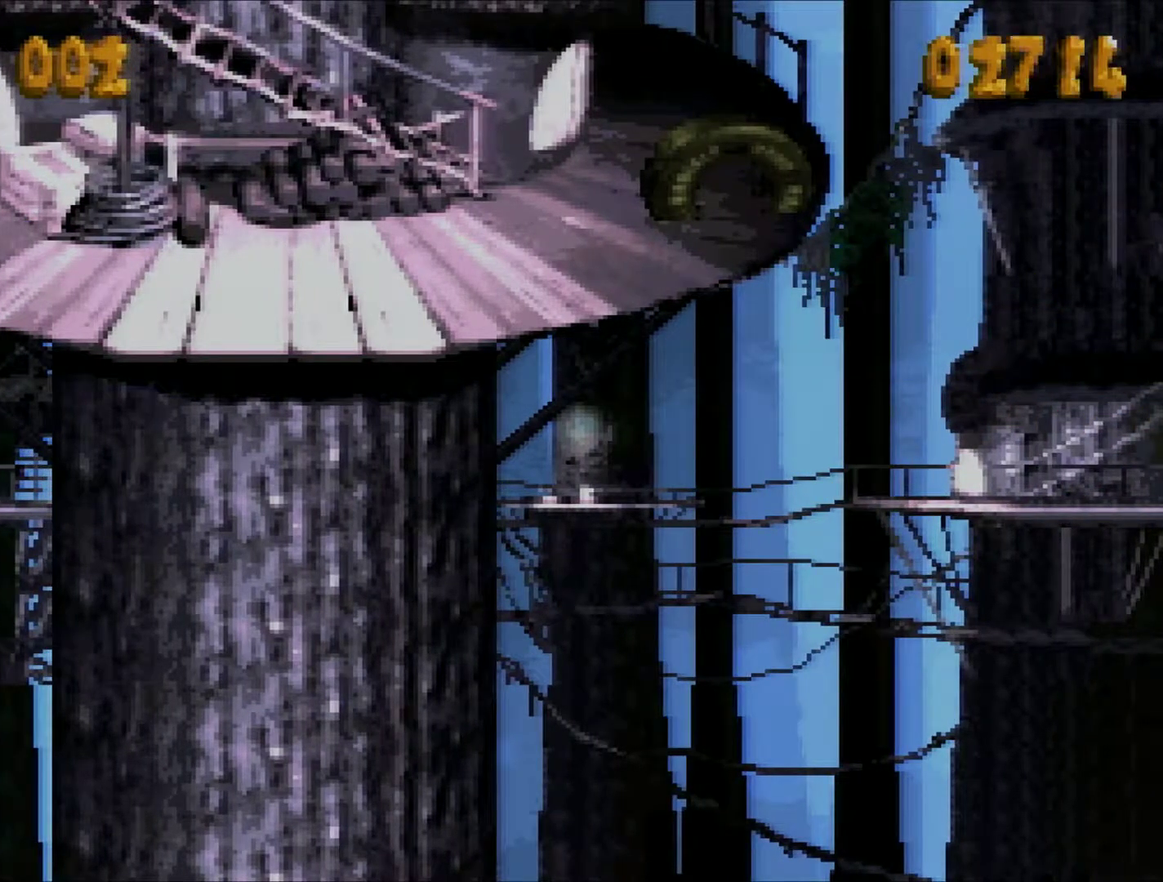
{"buttons": ["B", "Y"], "events": []}
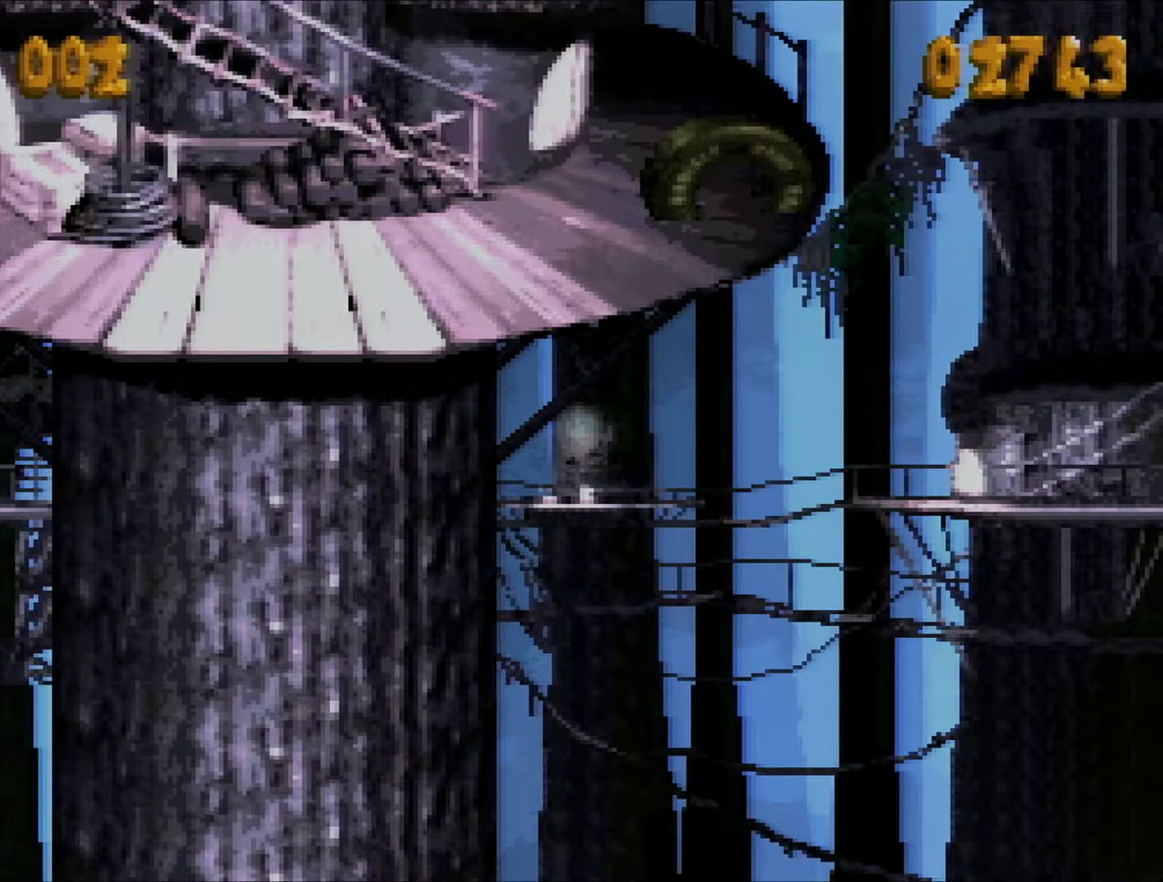
{"buttons": ["B", "Y"], "events": []}
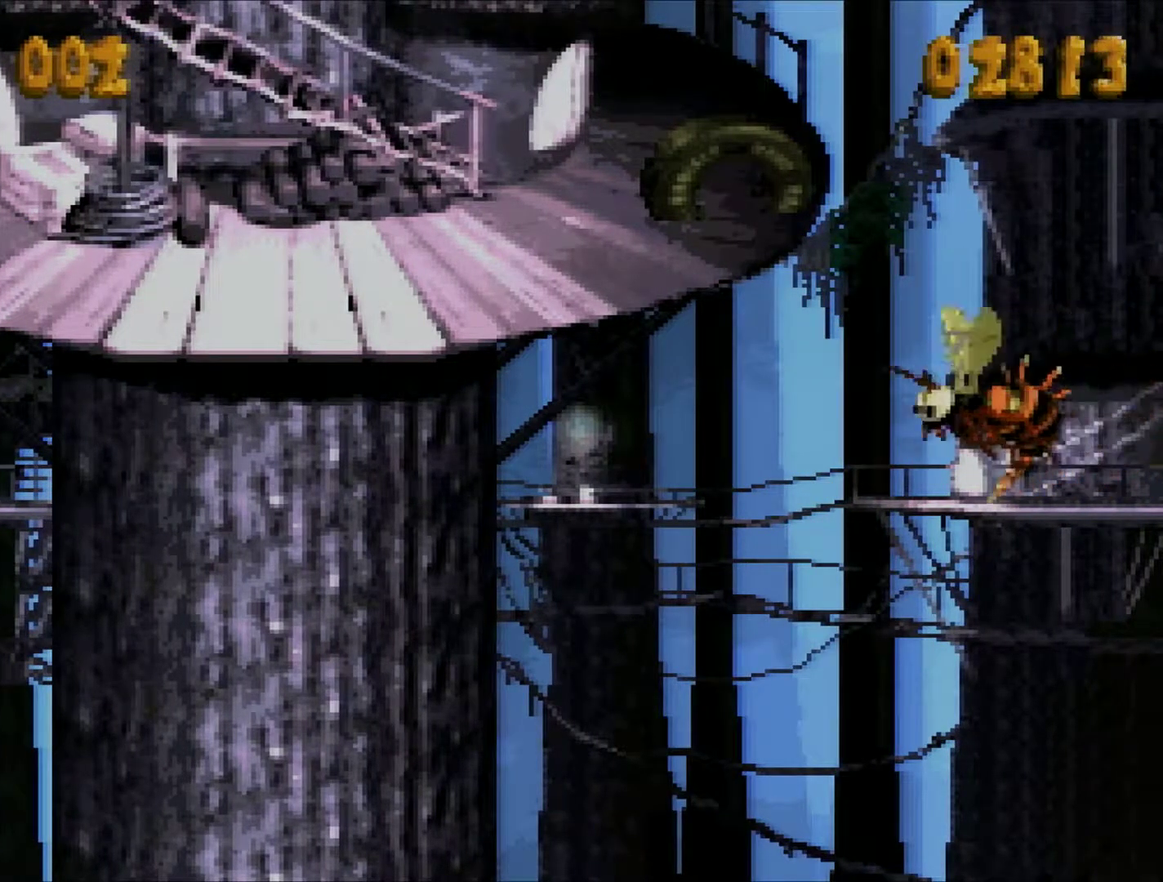
{"buttons": ["B", "Y"], "events": []}
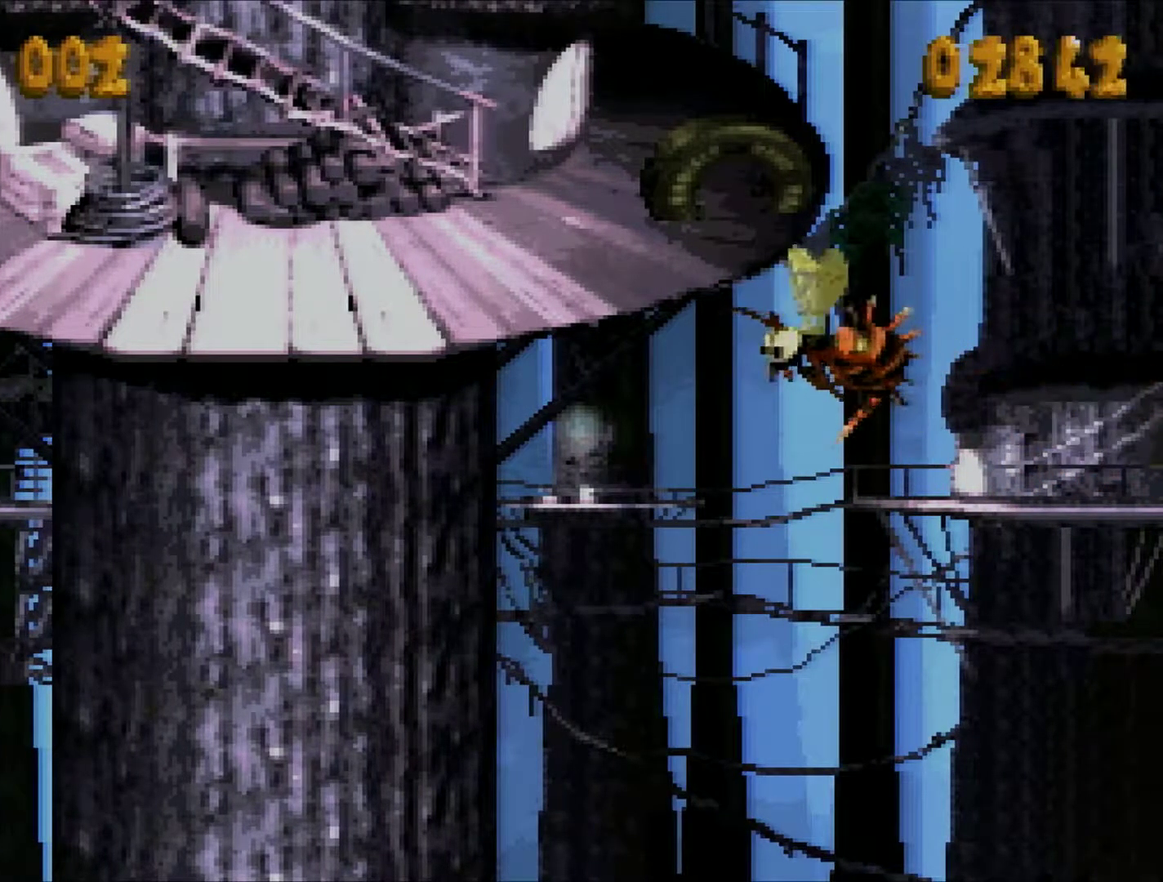
{"buttons": ["B", "Y"], "events": []}
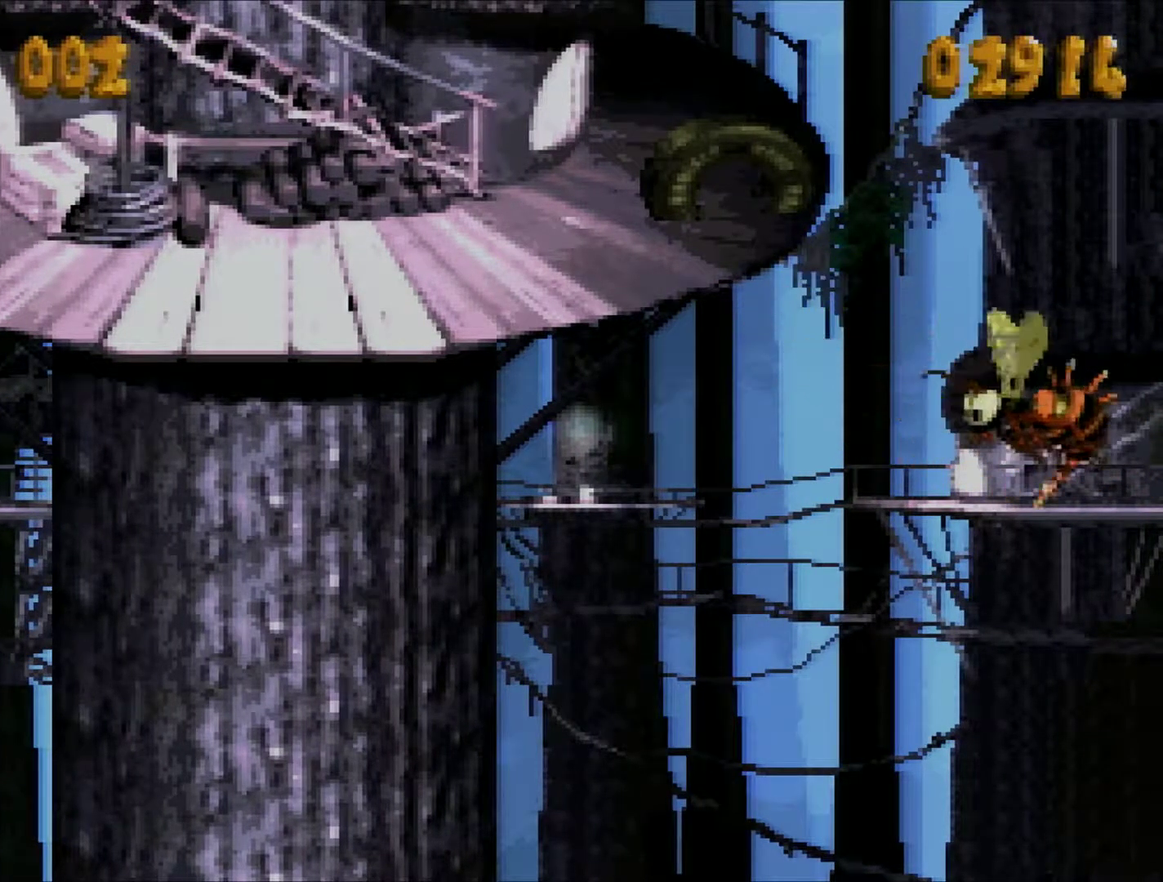
{"buttons": [], "events": [[300, "Y", "up"], [317, "B", "up"]]}